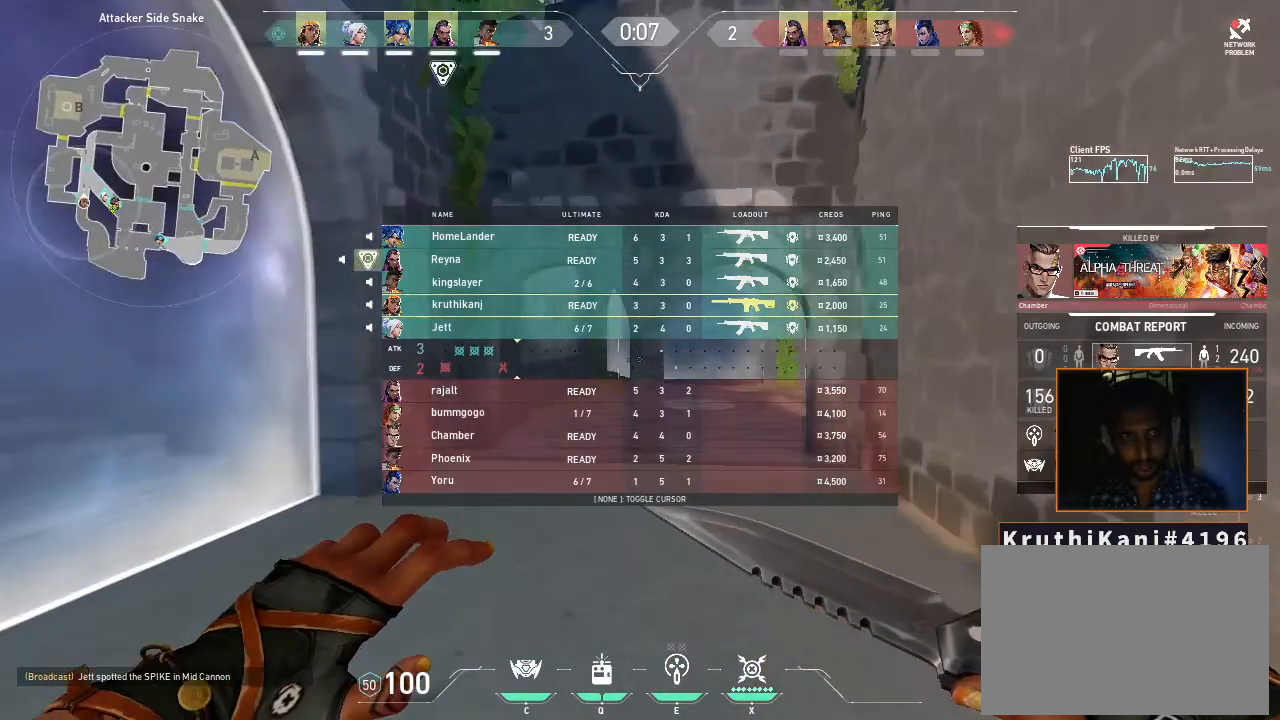
Gameplay with keyboard and mouse; each line is a JSON object with the keys and mouse buttons held at the frame after it. "events" lists presses ("down") and releases ("up") of "1", "2", "3", "4", "5", "a", "alt", "c", "caps_lock", "ctrl", "d", "e", "f", "g", "q", "r", "s", "shift", "space", "t", "tab", "v", "w", "x", "z", "mouse_left", "mouse_wheel" and "mouse_right" between this image and that frame as [ms after this image, input, new state], when the widget could be followed in between. "mouse_left", "mouse_wheel", "mouse_right" = the "left", "wheel", "right" buttons of the "mouse" list. No other keys are recorded. "wheel" means that the mouse wheel is clicked or scrolled. Not read: mouse_move.
{"keys": ["w"], "mouse": [], "events": [[83, "tab", "up"]]}
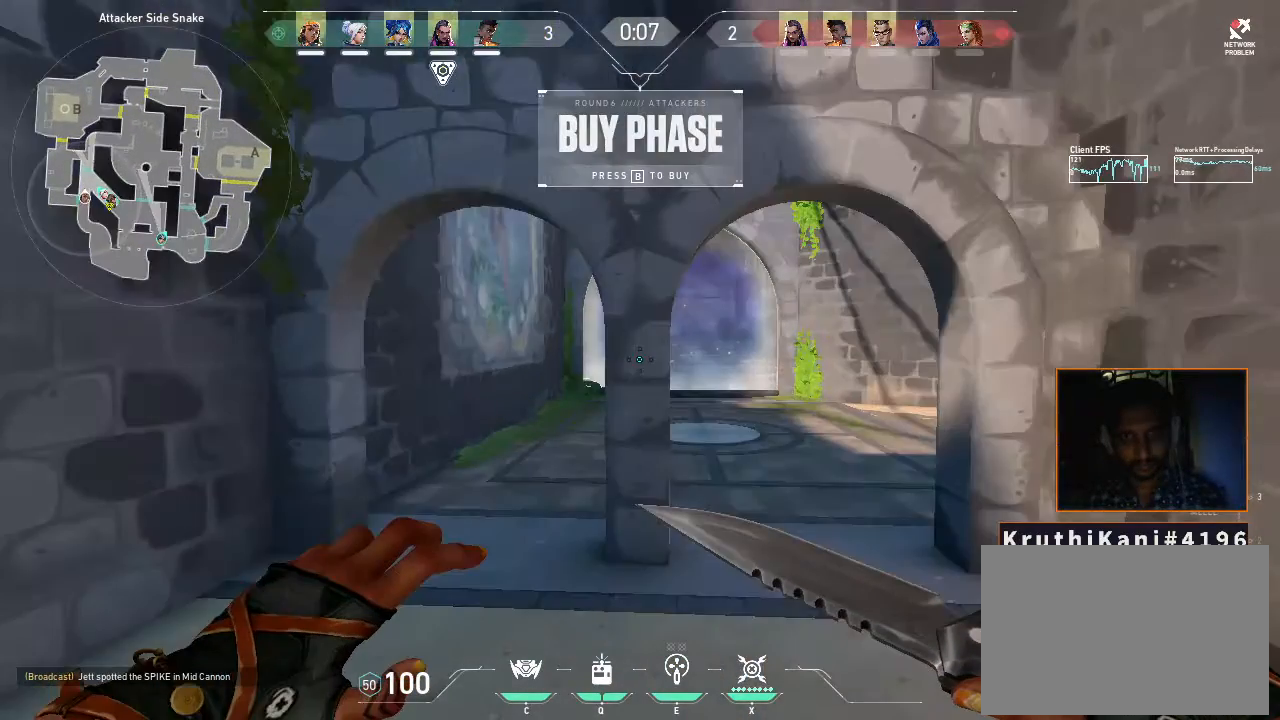
{"keys": ["d", "w"], "mouse": [], "events": [[117, "d", "down"]]}
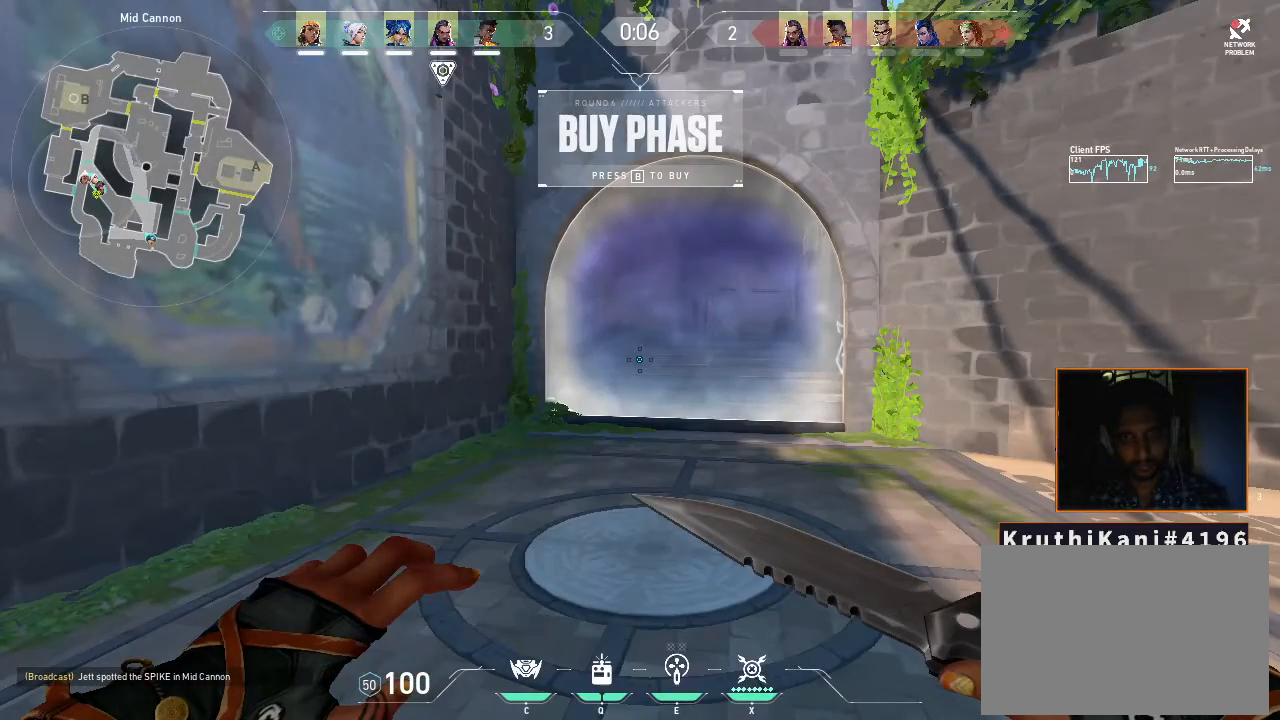
{"keys": ["w"], "mouse": [], "events": [[467, "d", "up"]]}
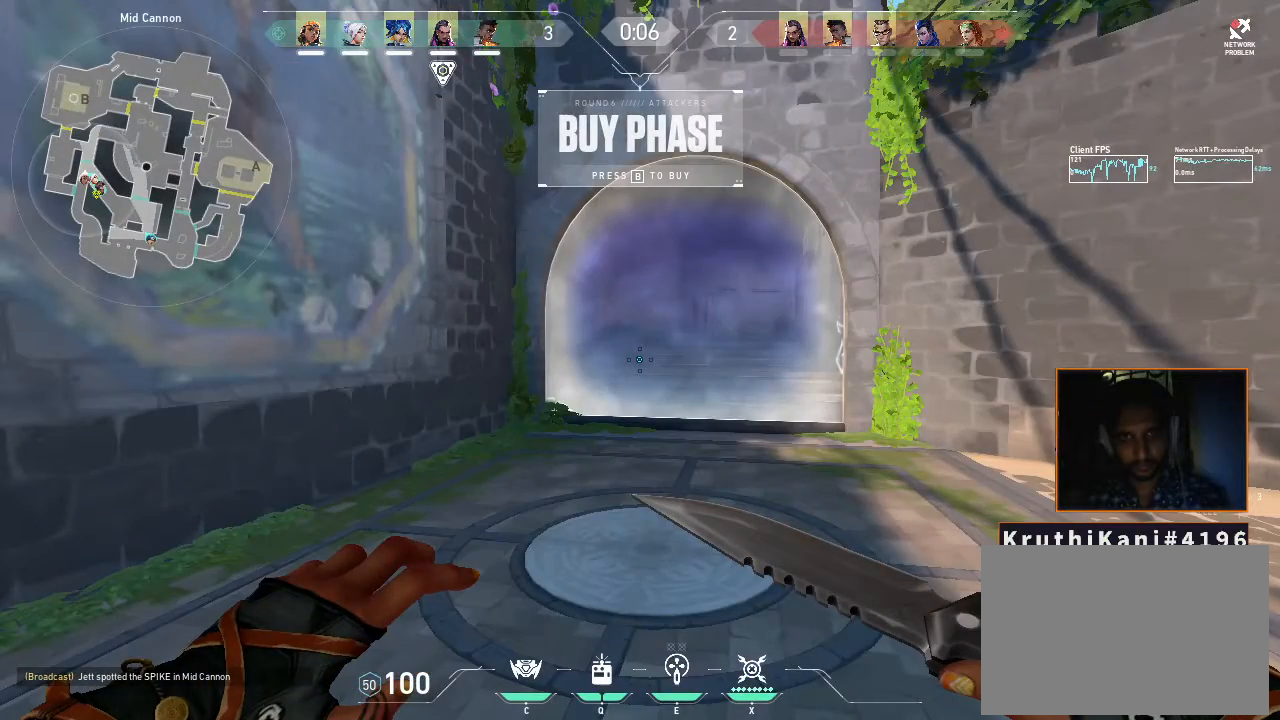
{"keys": ["w"], "mouse": [], "events": []}
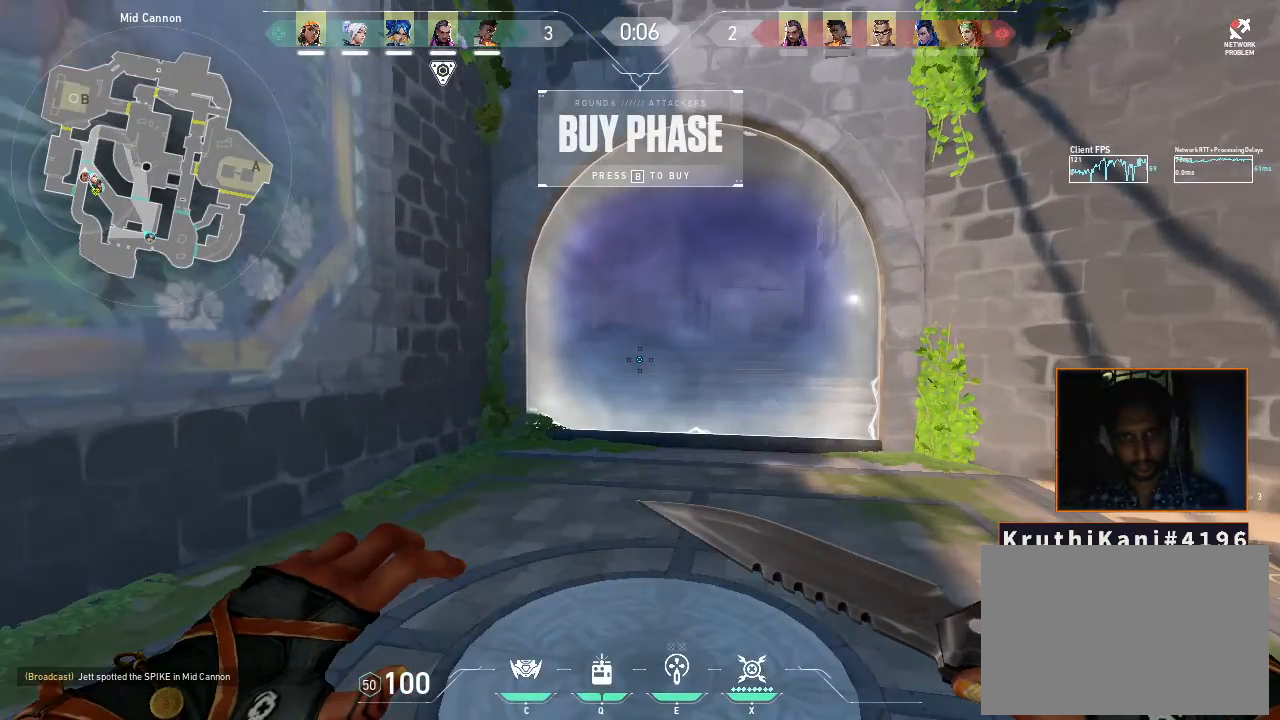
{"keys": ["w"], "mouse": [], "events": []}
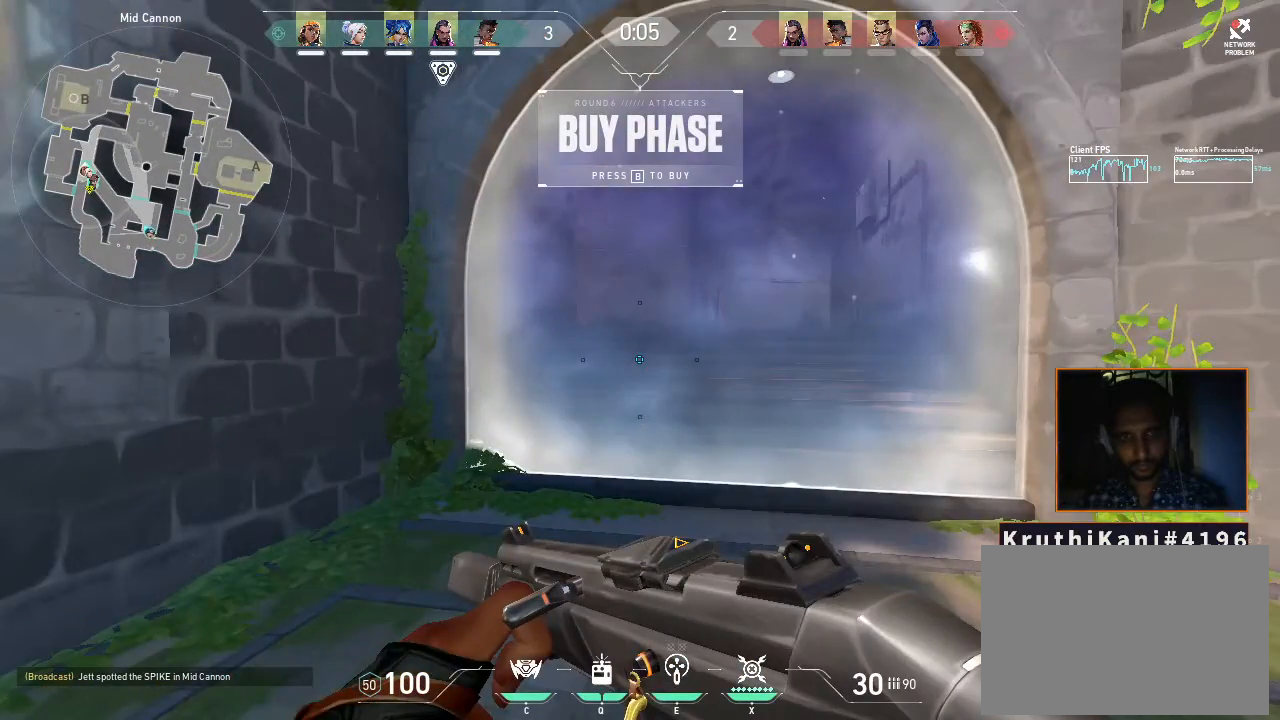
{"keys": ["d", "w"], "mouse": []}
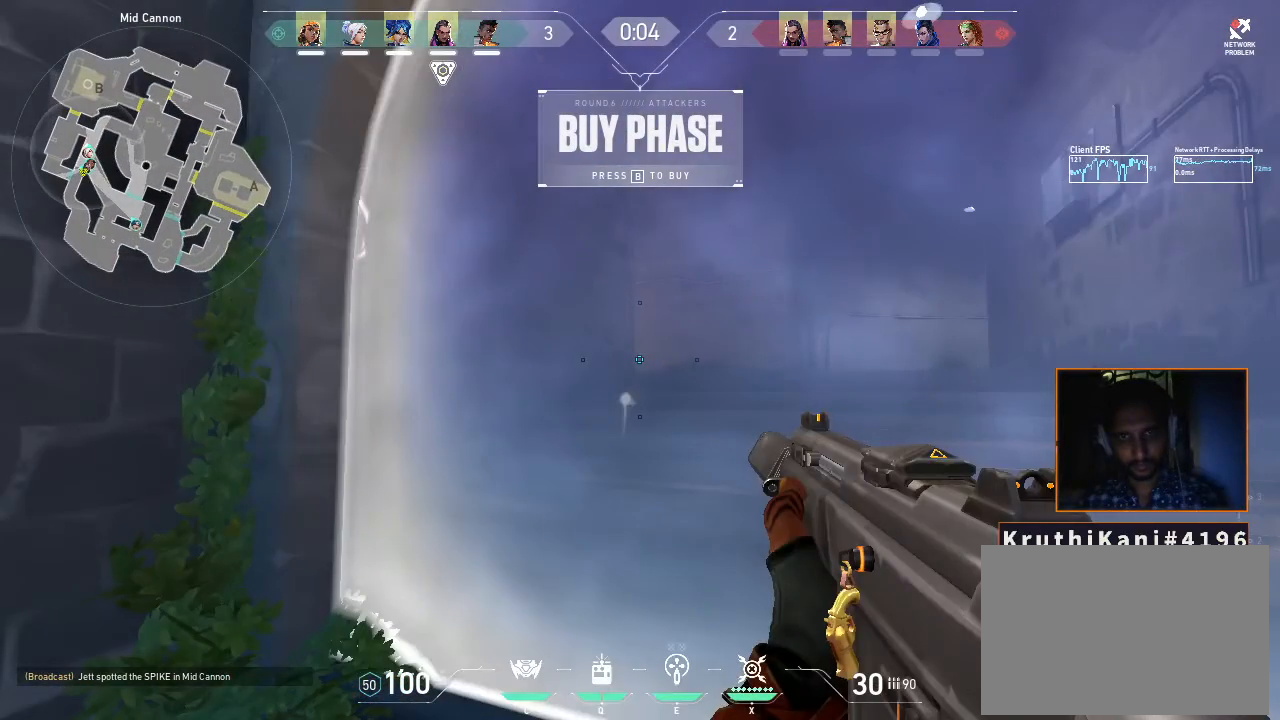
{"keys": ["d", "w"], "mouse": [], "events": []}
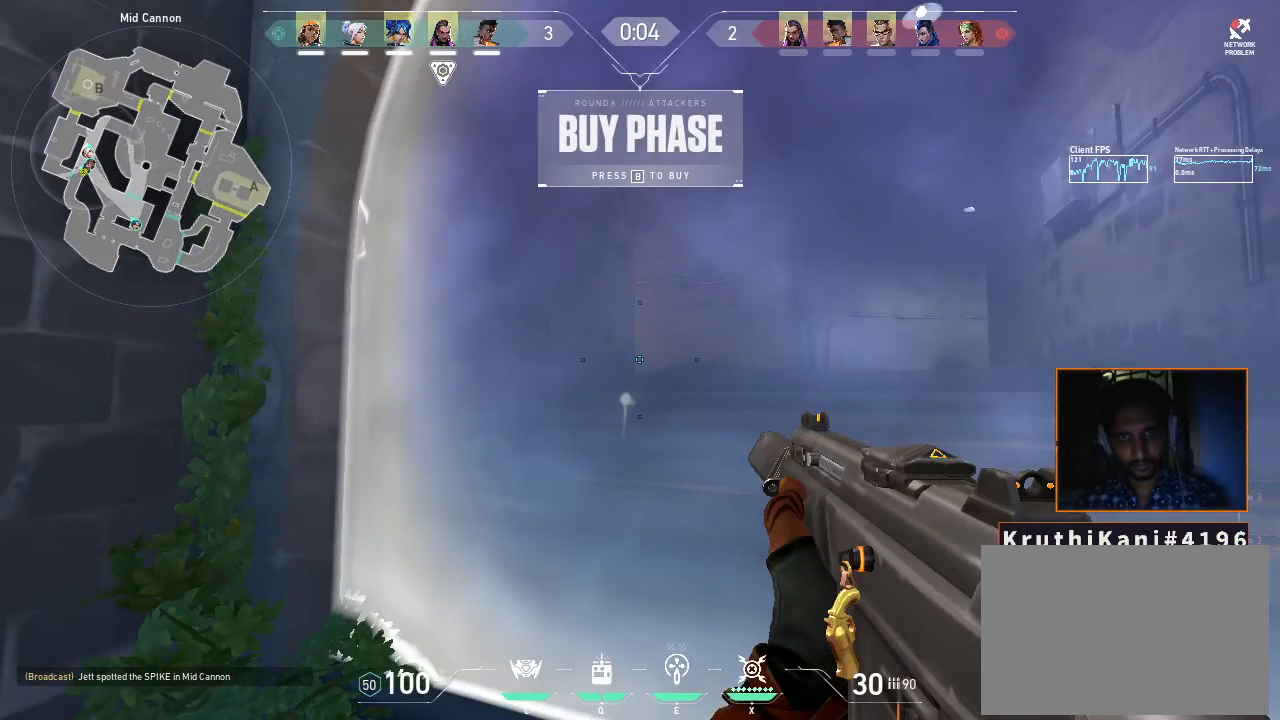
{"keys": [], "mouse": [], "events": [[417, "d", "up"], [417, "w", "up"]]}
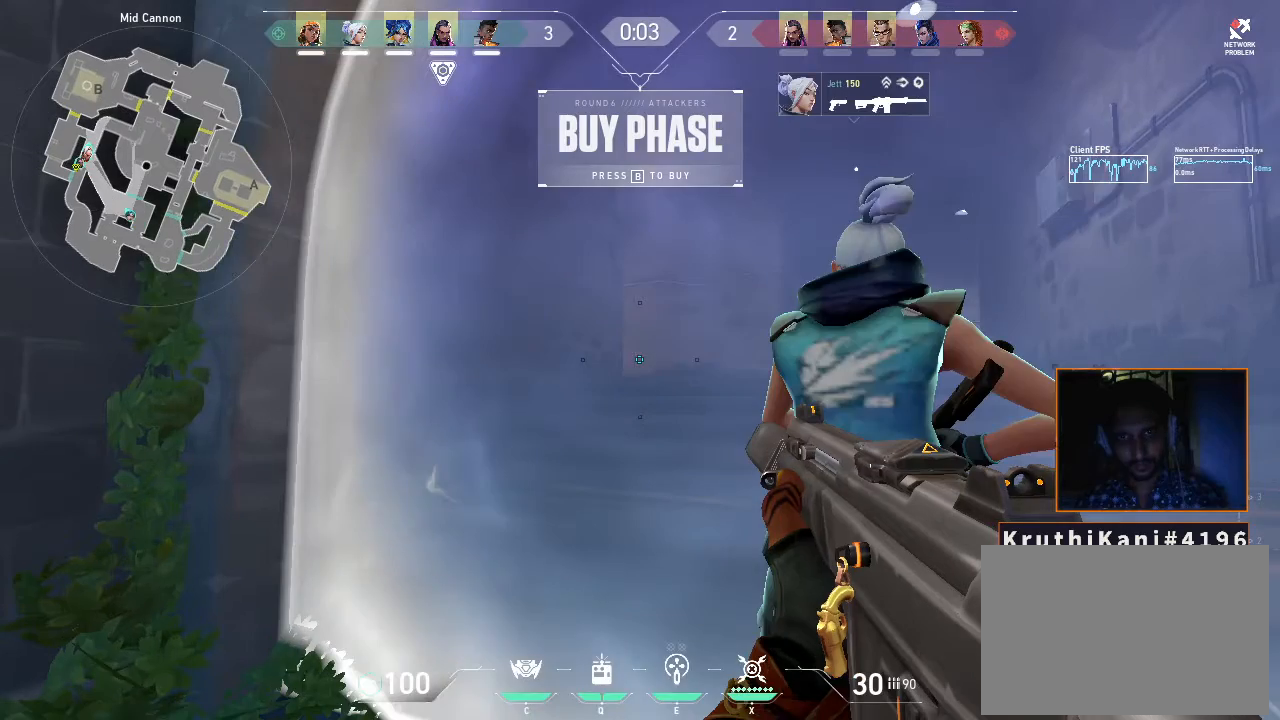
{"keys": [], "mouse": [], "events": [[150, "a", "down"], [333, "a", "up"], [333, "s", "down"], [417, "s", "up"]]}
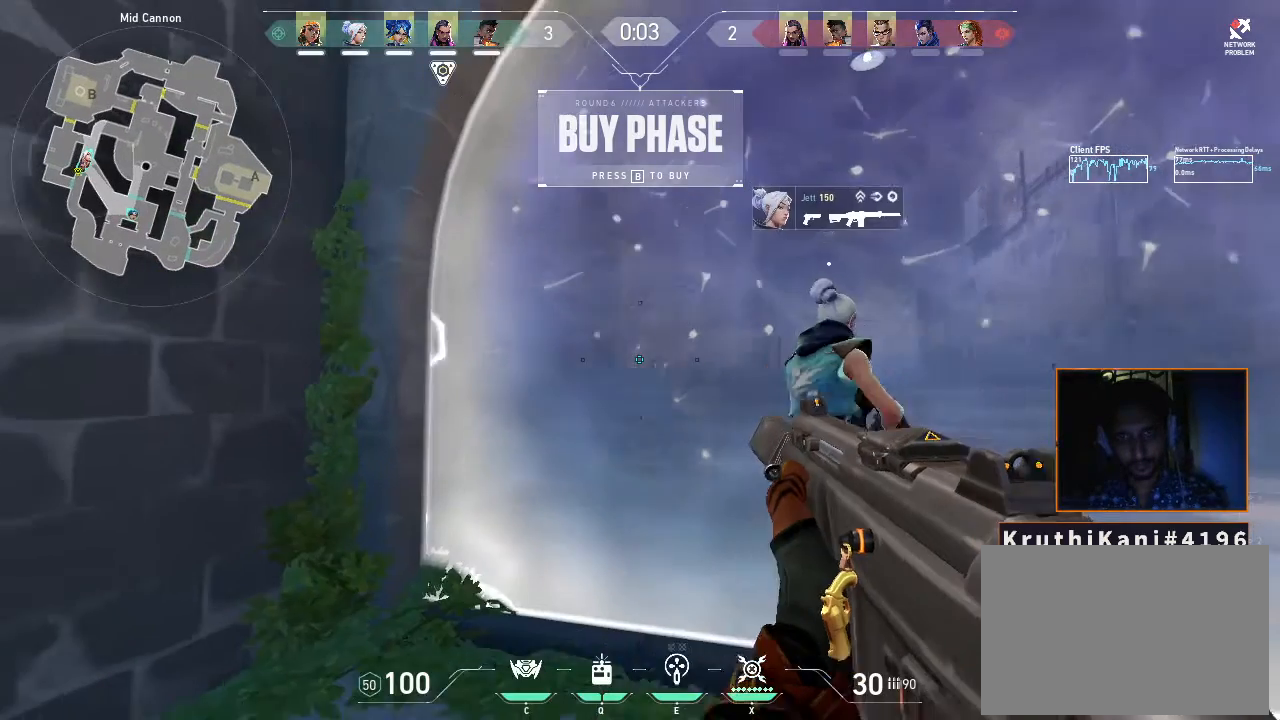
{"keys": ["d"], "mouse": [], "events": [[233, "d", "down"]]}
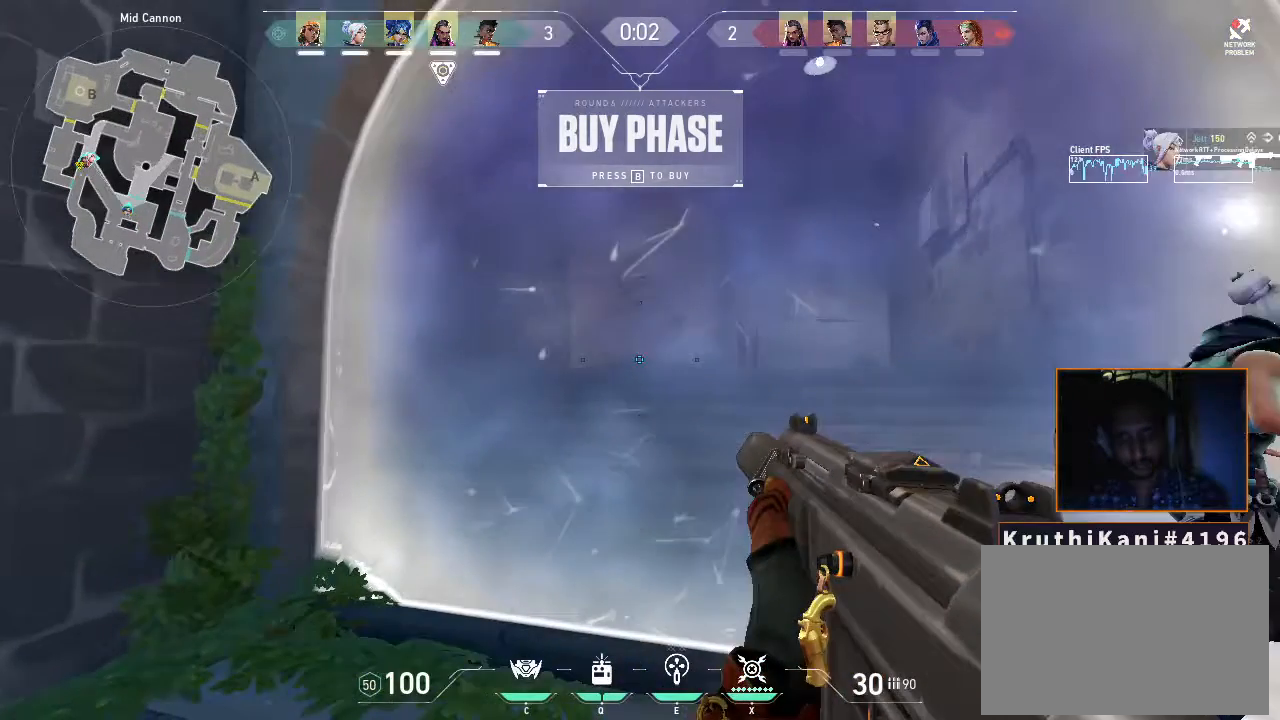
{"keys": [], "mouse": [], "events": [[133, "d", "up"]]}
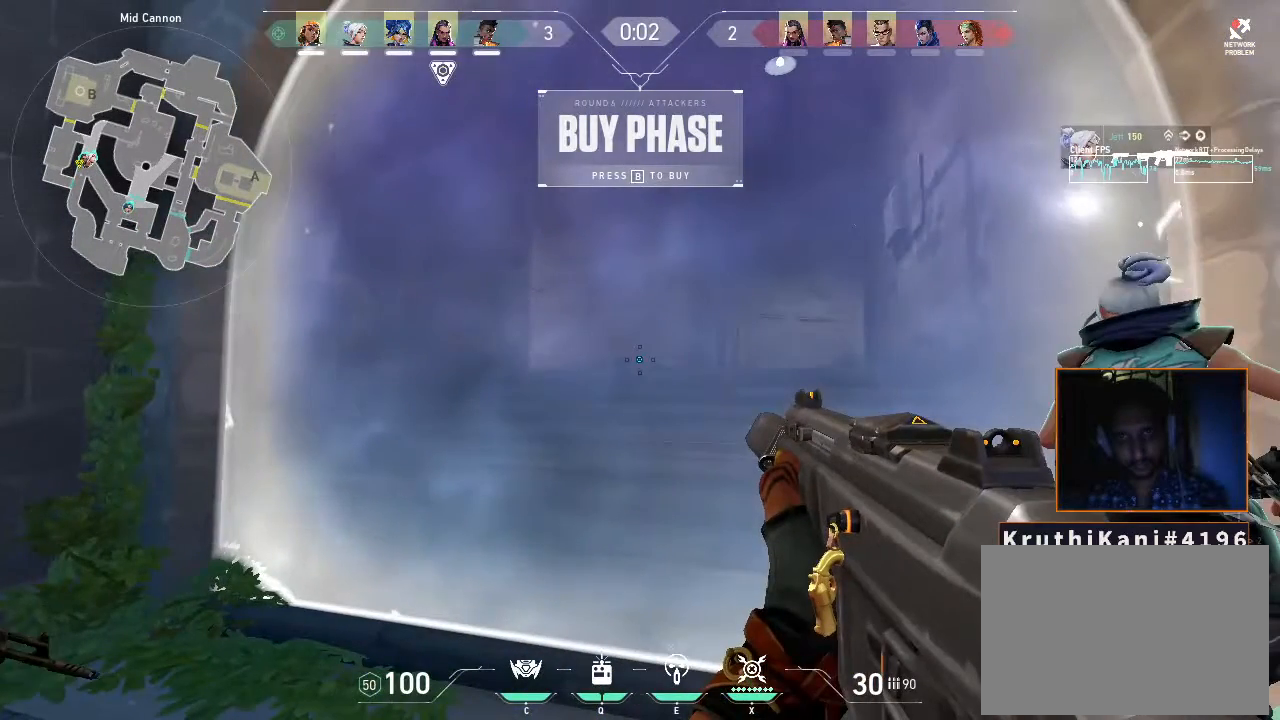
{"keys": [], "mouse": [], "events": []}
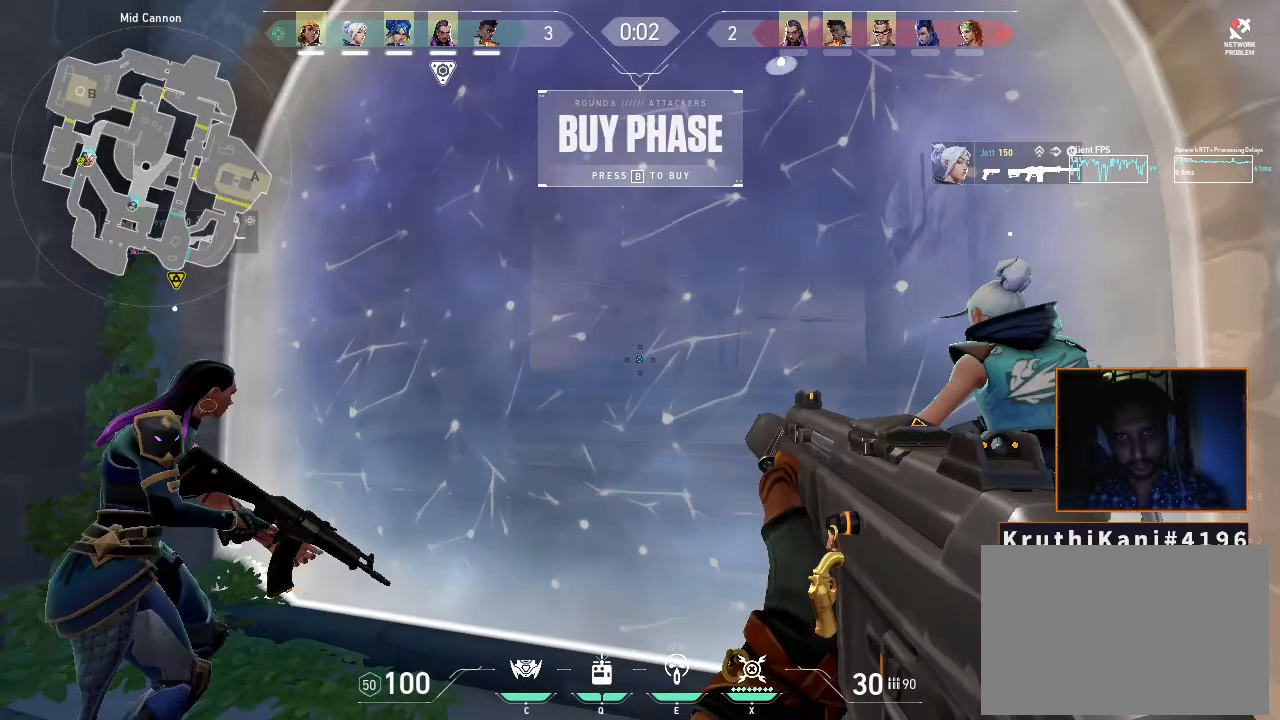
{"keys": [], "mouse": [], "events": []}
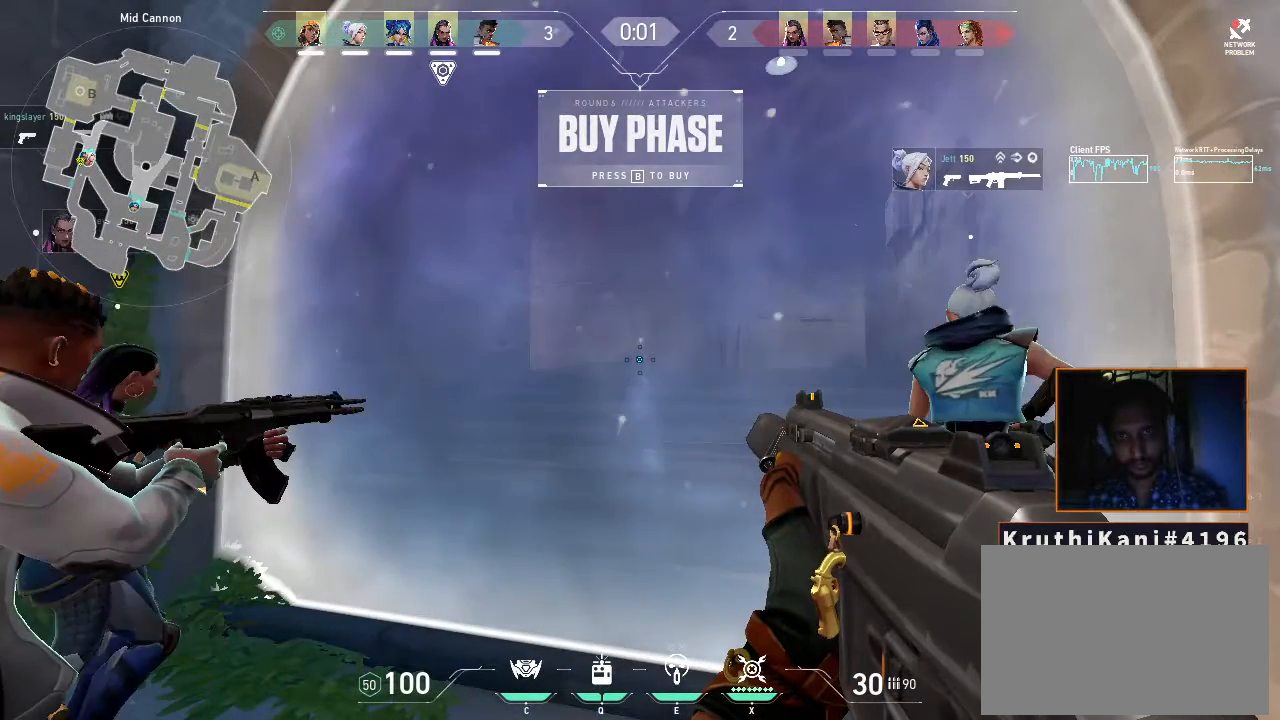
{"keys": [], "mouse": [], "events": []}
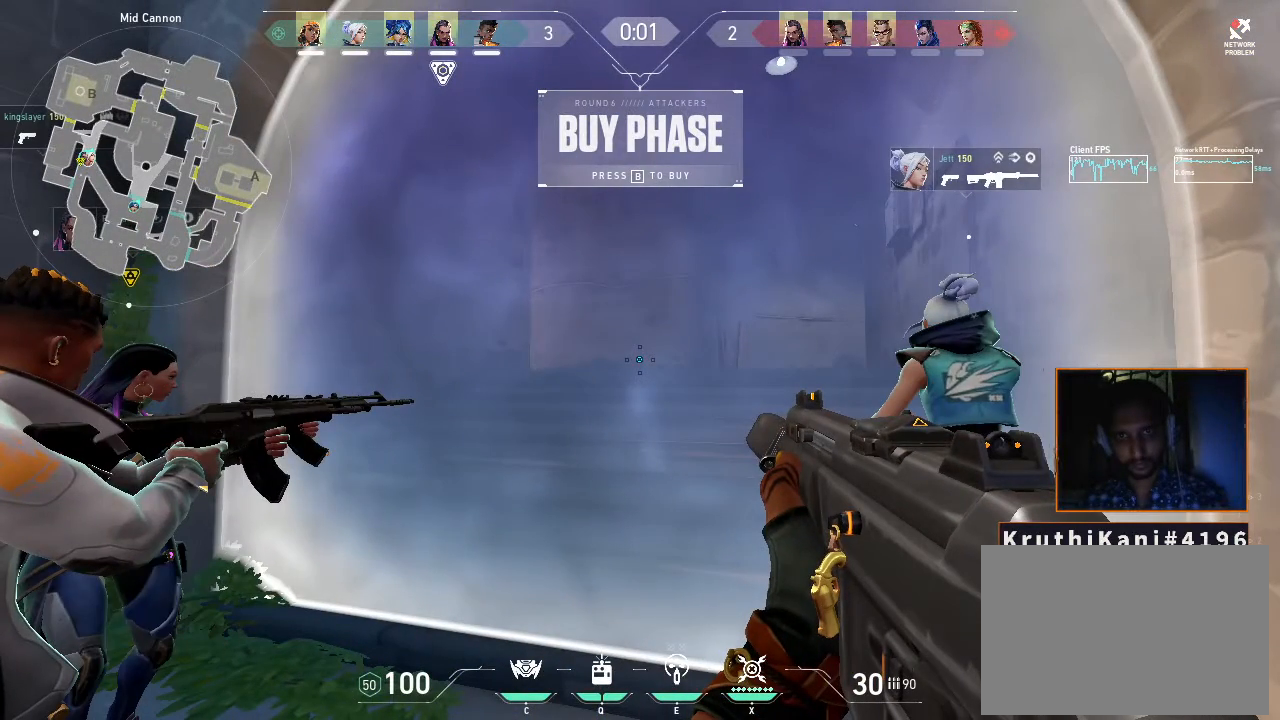
{"keys": [], "mouse": [], "events": []}
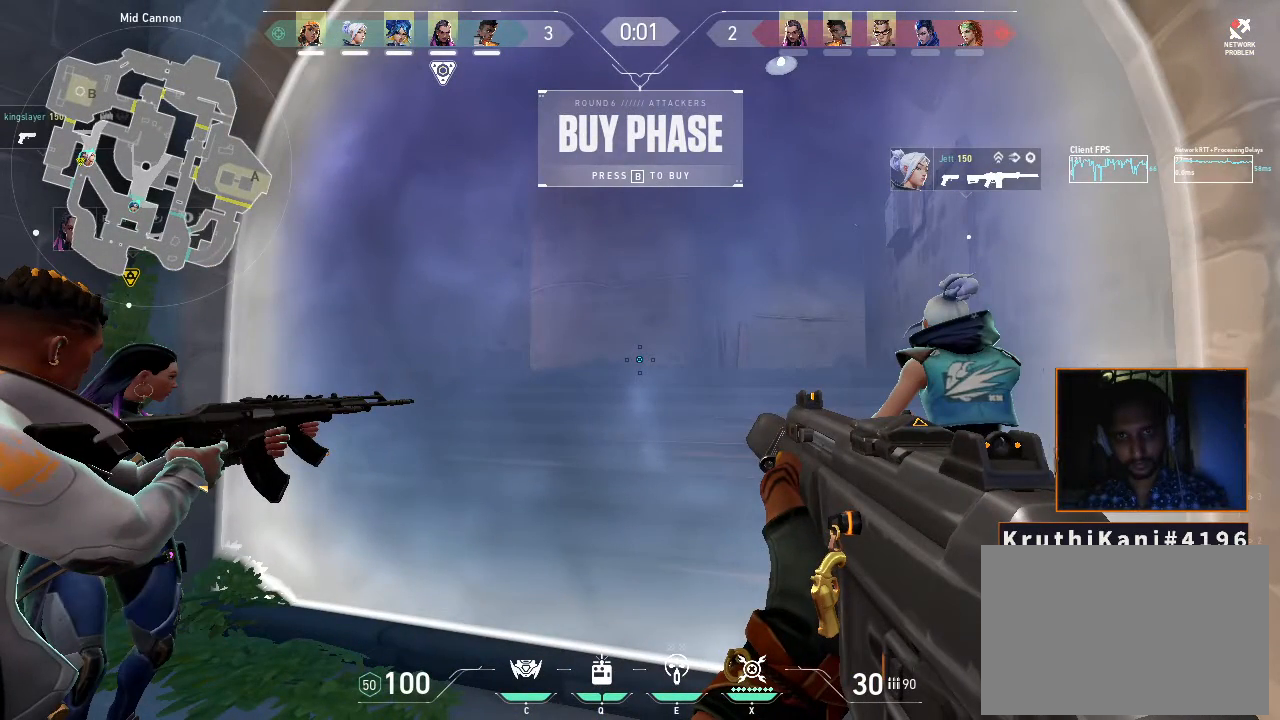
{"keys": ["tab"], "mouse": [], "events": [[467, "tab", "down"]]}
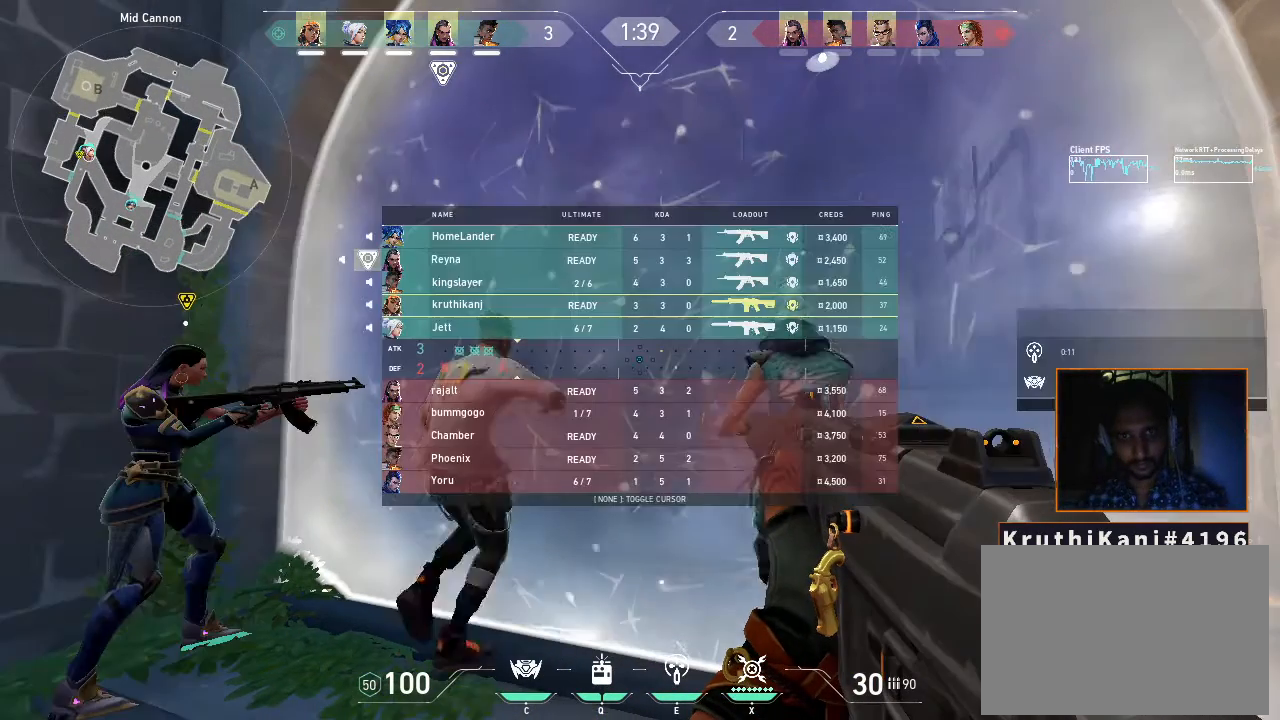
{"keys": ["w"], "mouse": [], "events": [[350, "tab", "up"], [350, "w", "down"]]}
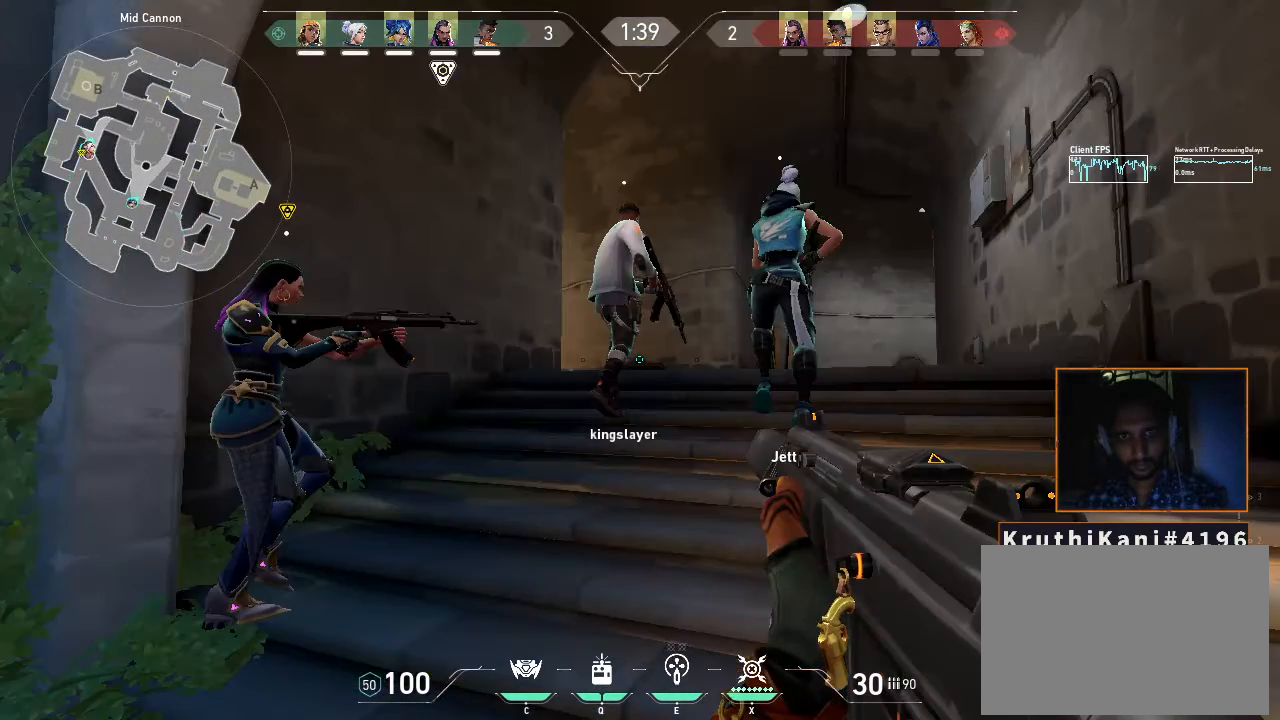
{"keys": ["w"], "mouse": [], "events": []}
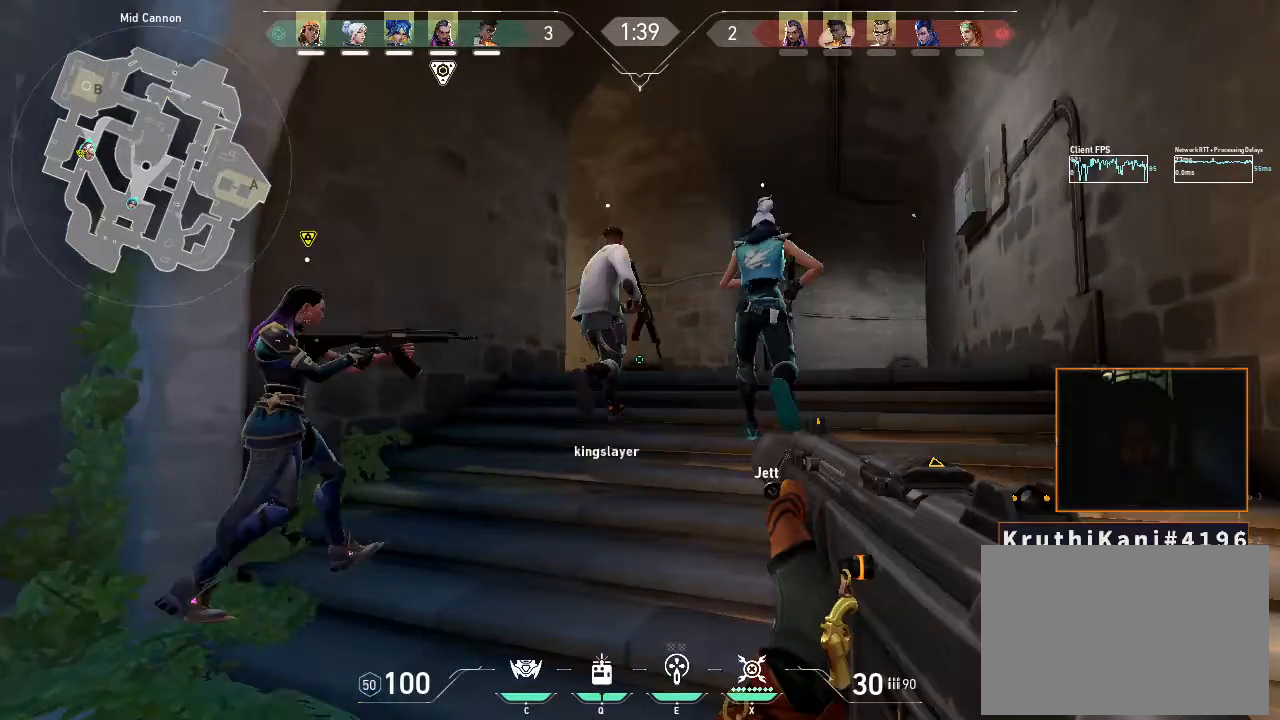
{"keys": ["w"], "mouse": [], "events": []}
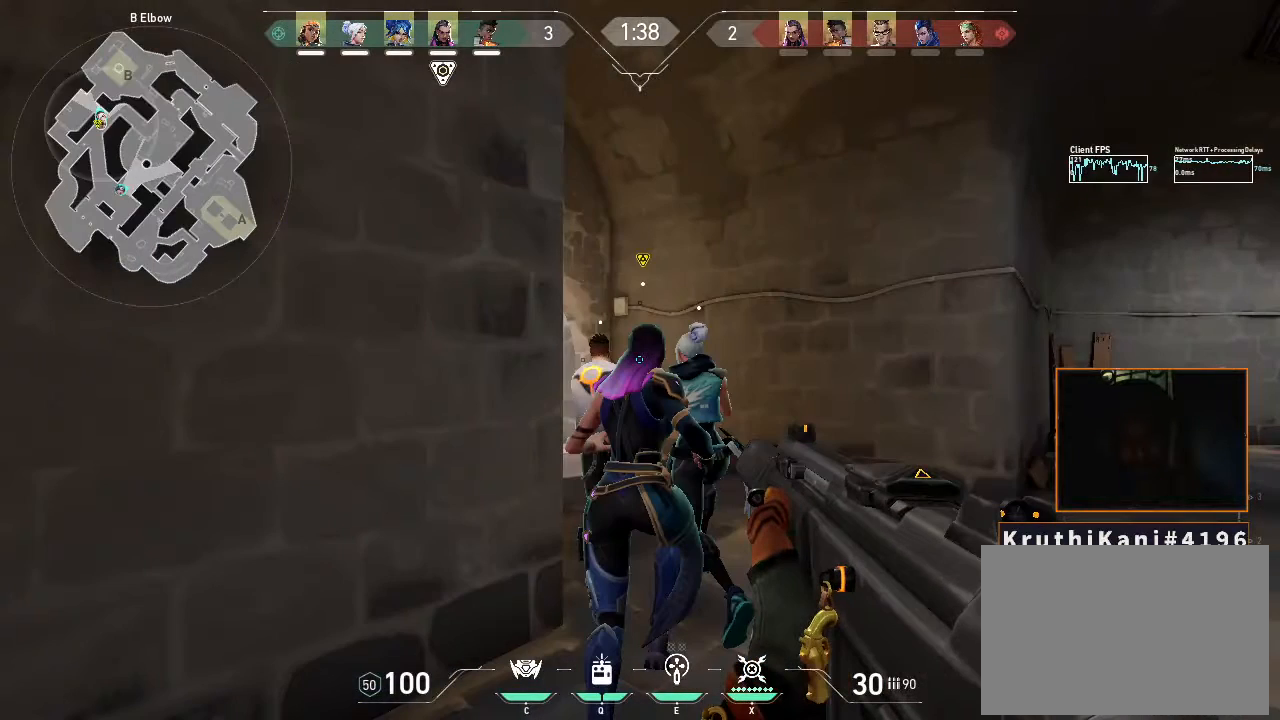
{"keys": ["w"], "mouse": [], "events": [[250, "d", "down"], [433, "d", "up"]]}
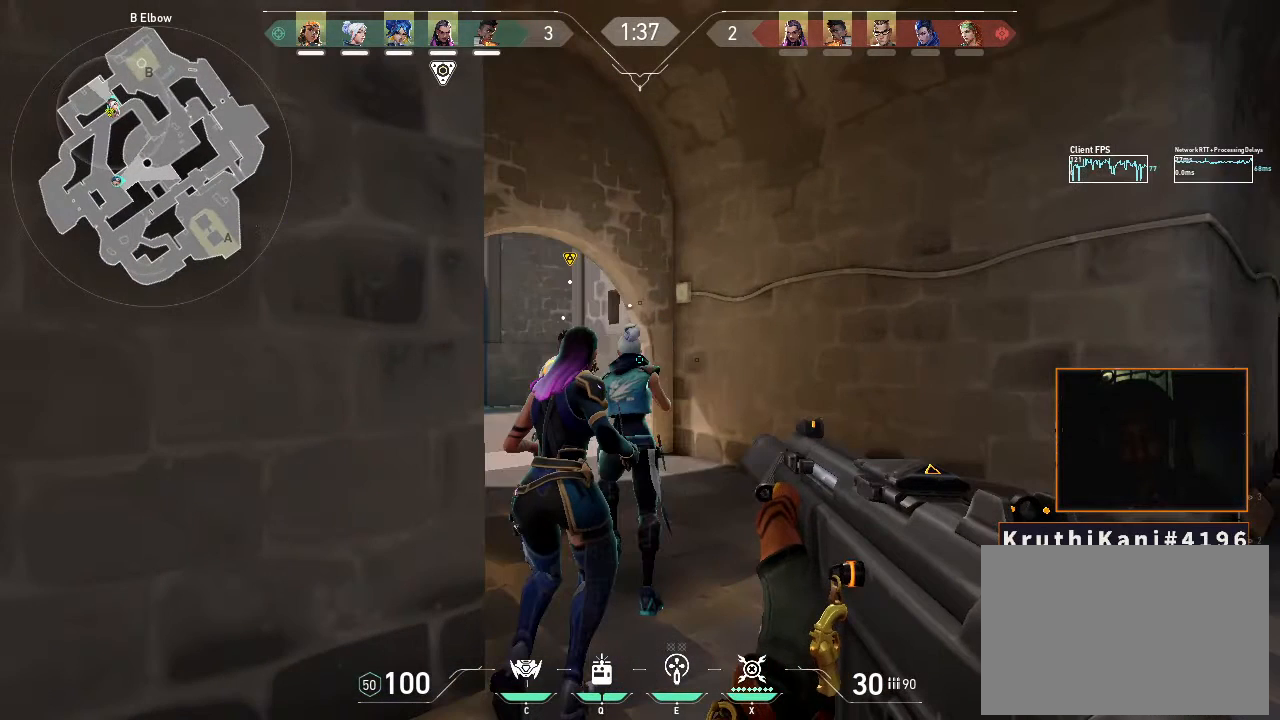
{"keys": ["w"], "mouse": [], "events": []}
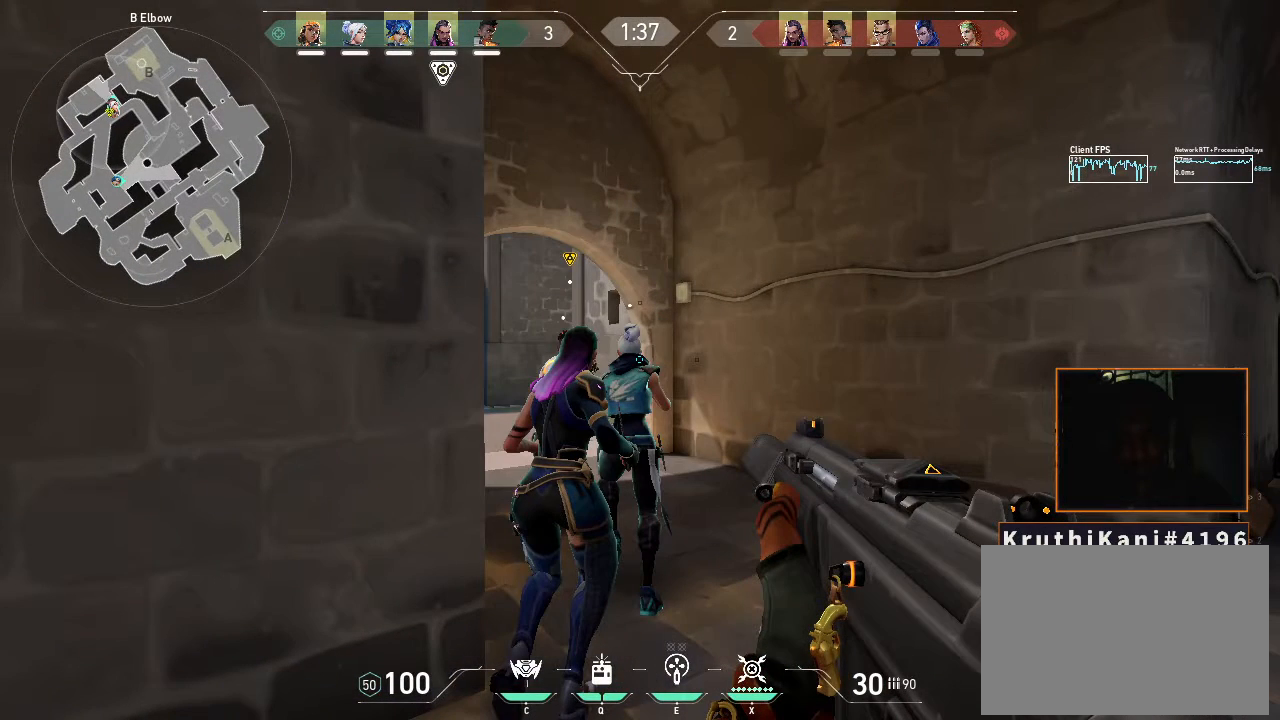
{"keys": ["w"], "mouse": [], "events": []}
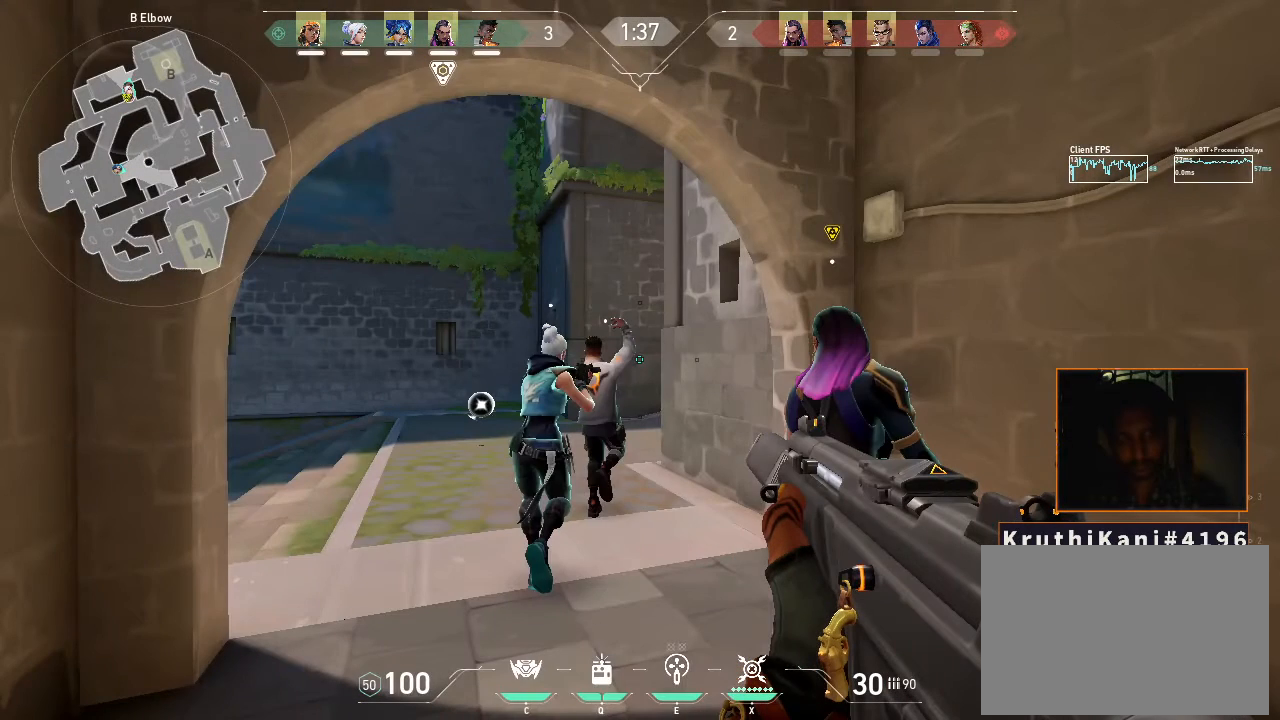
{"keys": ["w"], "mouse": [], "events": []}